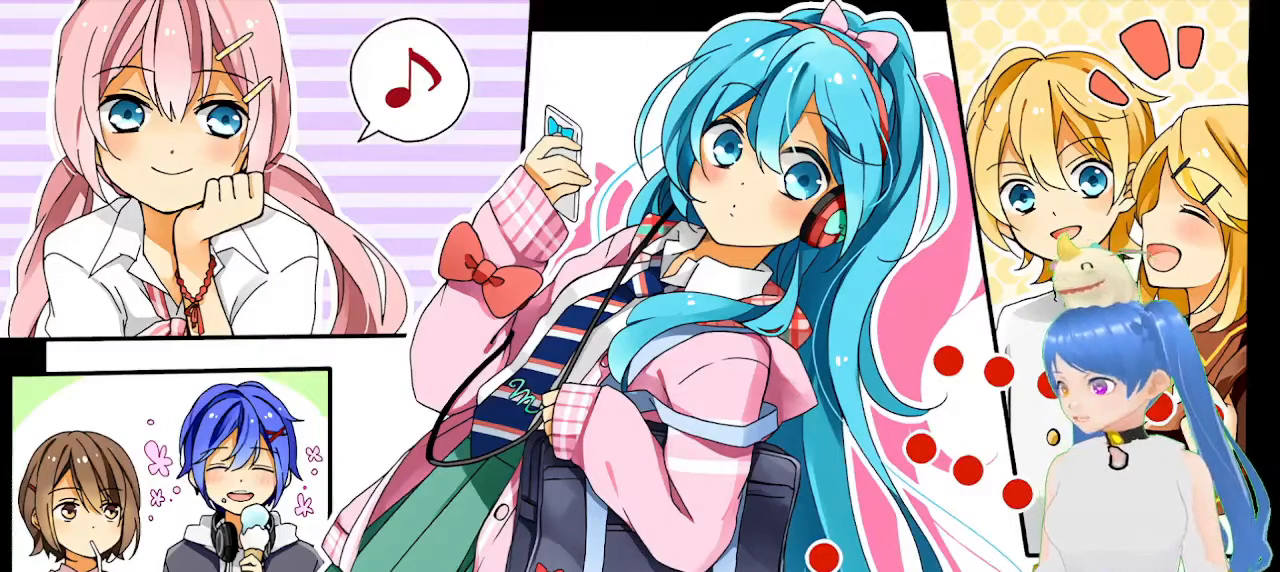
Gameplay with a controller (PlayStation layout); each line is a JSON object with the inputs held at the frame after it. "events" lists button and stick changes between this image and that frame as [ms after this image, input, new state], when the widget could be followed in between.
{"buttons": [], "left_stick": "center", "right_stick": "center", "events": []}
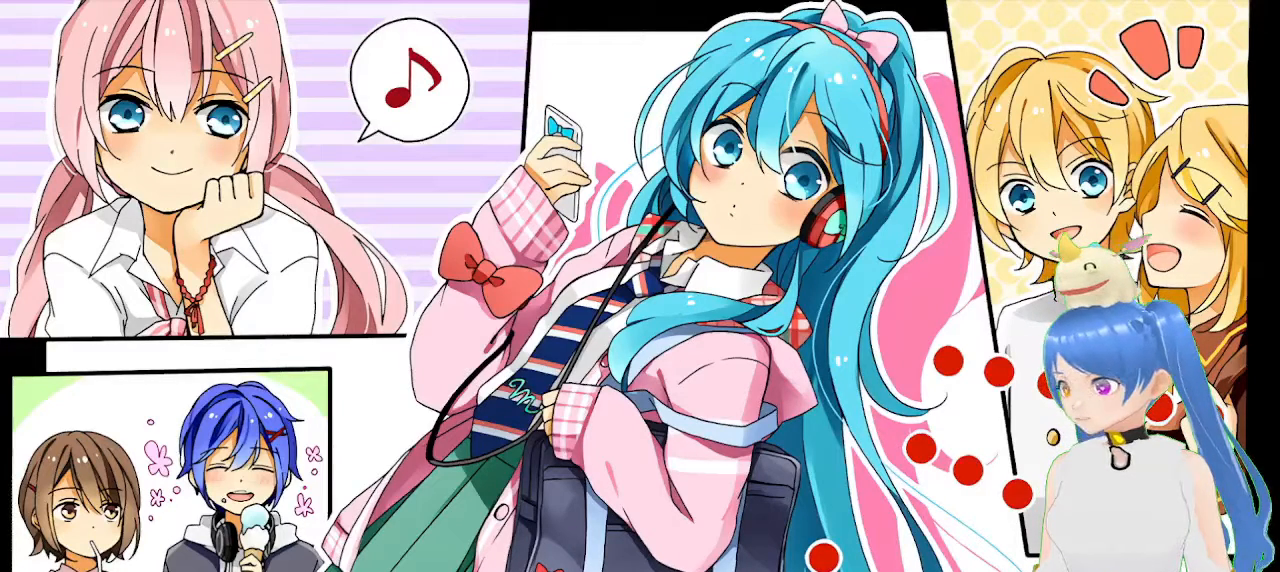
{"buttons": ["L1"], "left_stick": "center", "right_stick": "center", "events": [[417, "L1", "down"]]}
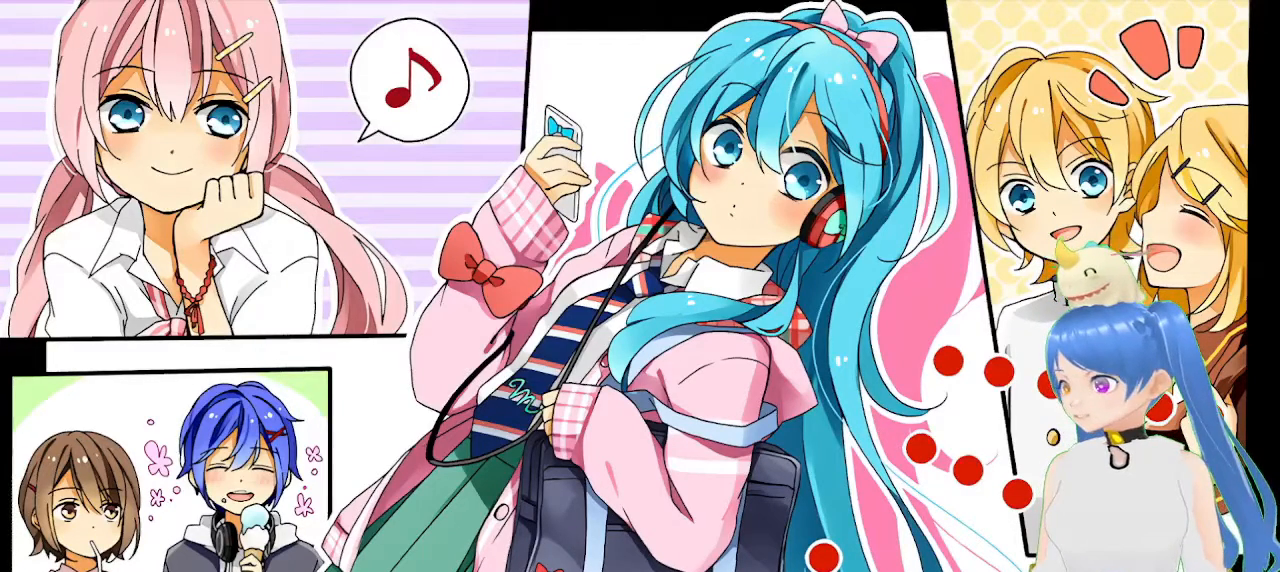
{"buttons": ["L1"], "left_stick": "center", "right_stick": "center"}
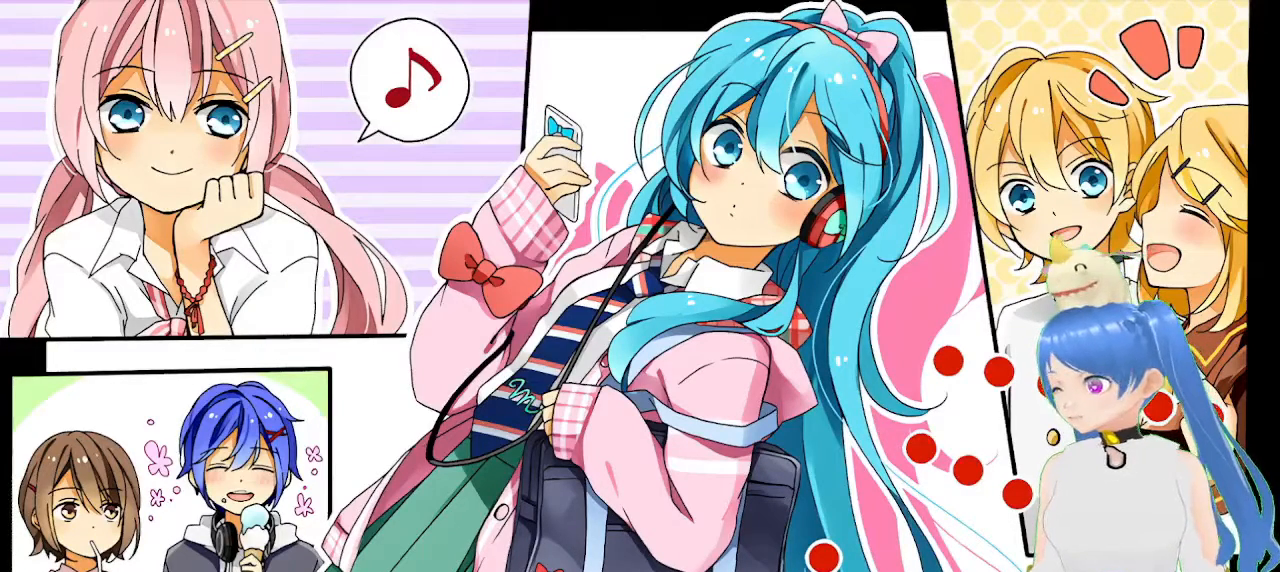
{"buttons": [], "left_stick": "center", "right_stick": "center"}